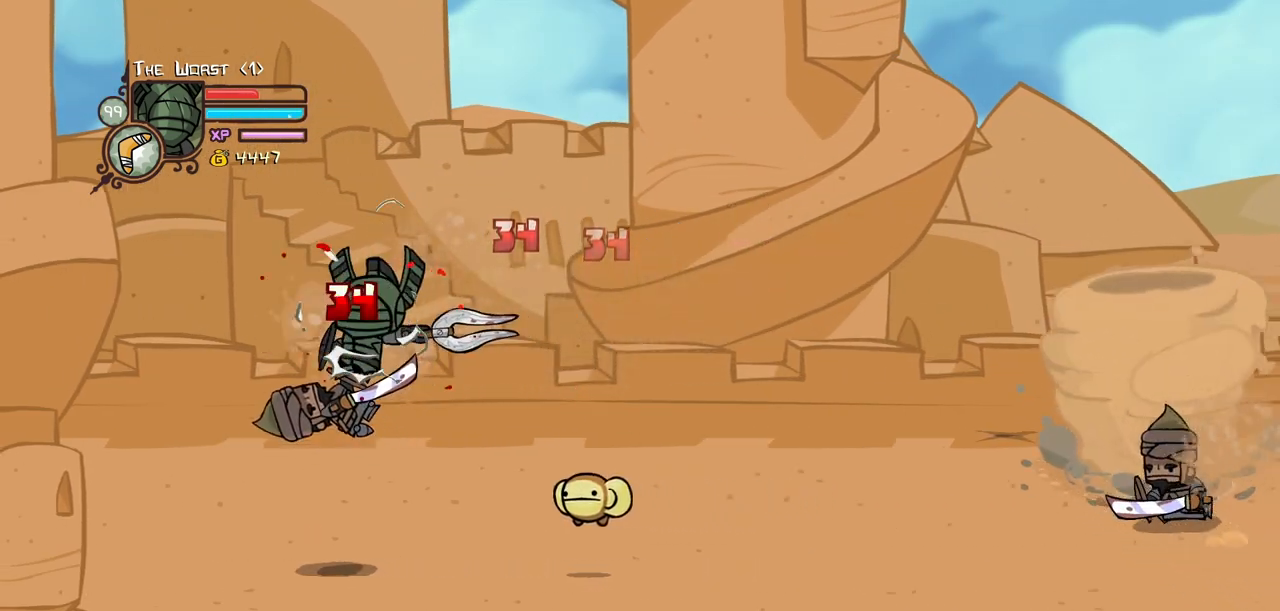
Gameplay with keyboard; each line is a JSON object with the keys held at the frame after it. "events" lists presses ("down") and releases ("up") of "block", "down", "heavy", "item", "iteml", "itemr", "jump", "left", "light", "magic", "right" and "up" between this image and that frame as [ms after this image, input, new state], when the widget could be followed in between. No other keys are recorded. Mouse input is not recorded. Key names are as the overlay labels them; some are game actions (e.g. jump) rather than physical keys.
{"keys": ["right"], "events": [[17, "heavy", "down"], [334, "heavy", "up"], [384, "right", "down"], [434, "left", "up"]]}
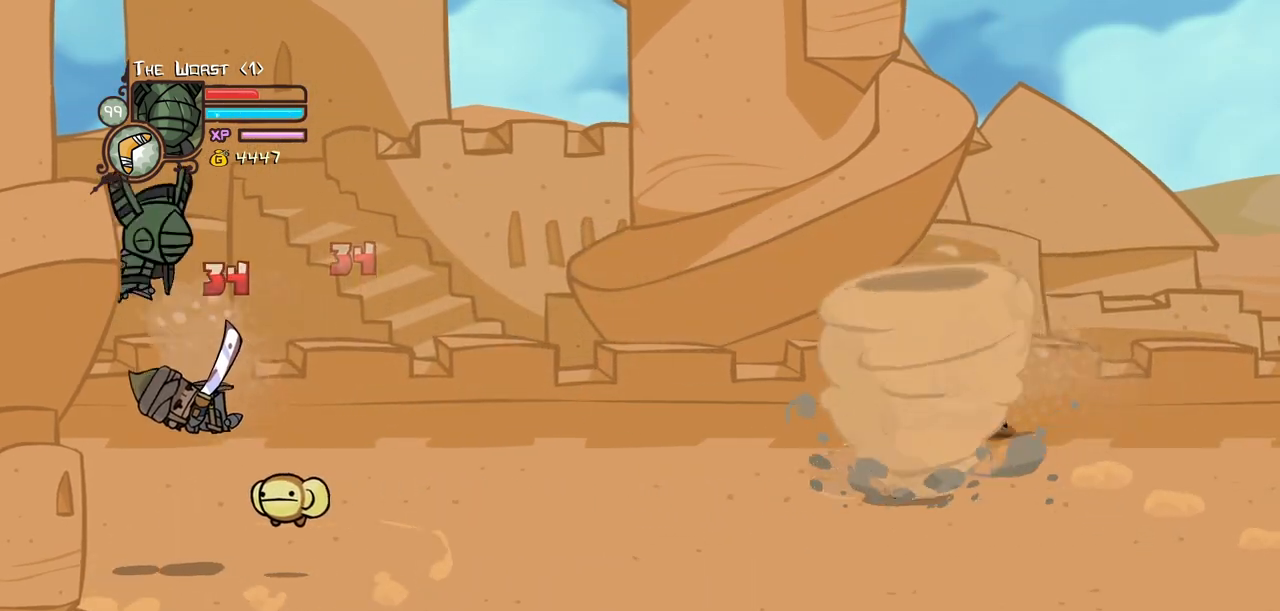
{"keys": ["light", "right"], "events": [[34, "light", "down"], [34, "right", "up"], [117, "right", "down"], [167, "light", "up"], [217, "light", "down"], [350, "light", "up"], [400, "light", "down"]]}
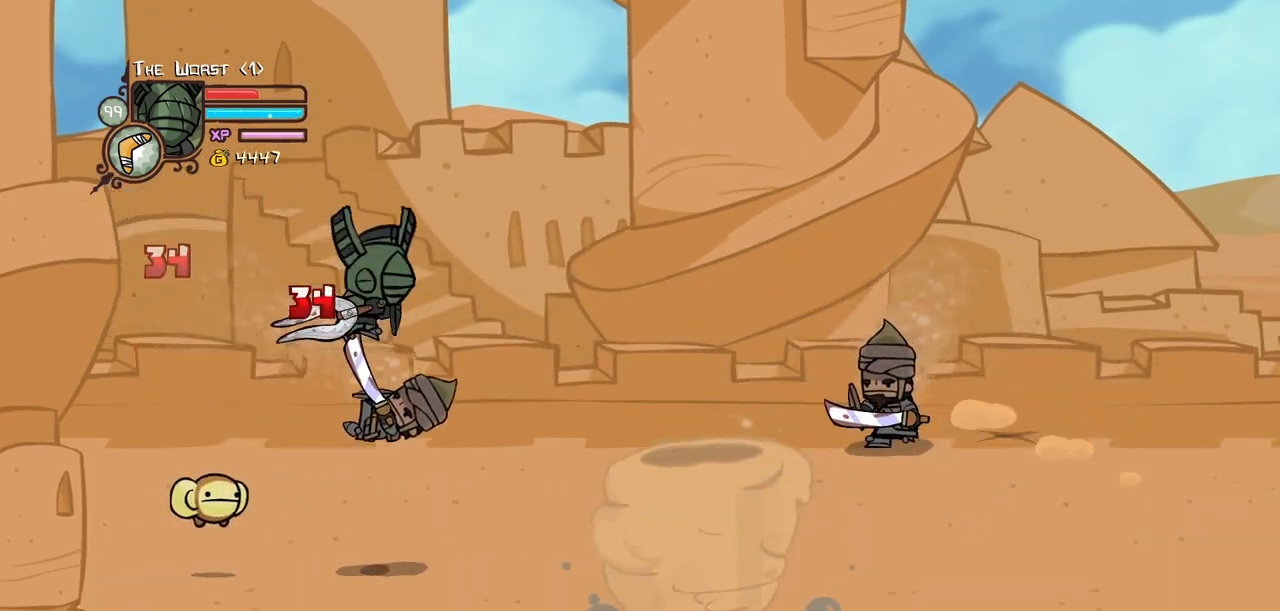
{"keys": ["light", "right"], "events": [[84, "light", "up"], [134, "light", "down"], [317, "light", "up"], [367, "light", "down"]]}
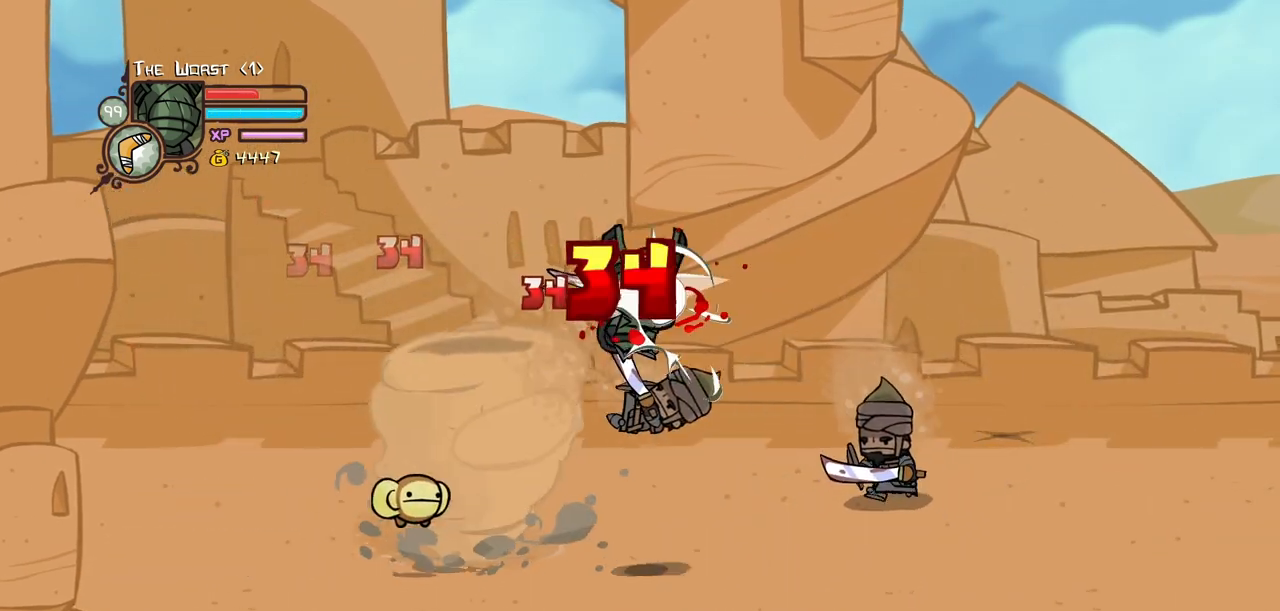
{"keys": ["heavy", "right"], "events": [[67, "light", "up"], [100, "light", "down"], [300, "heavy", "down"], [300, "light", "up"]]}
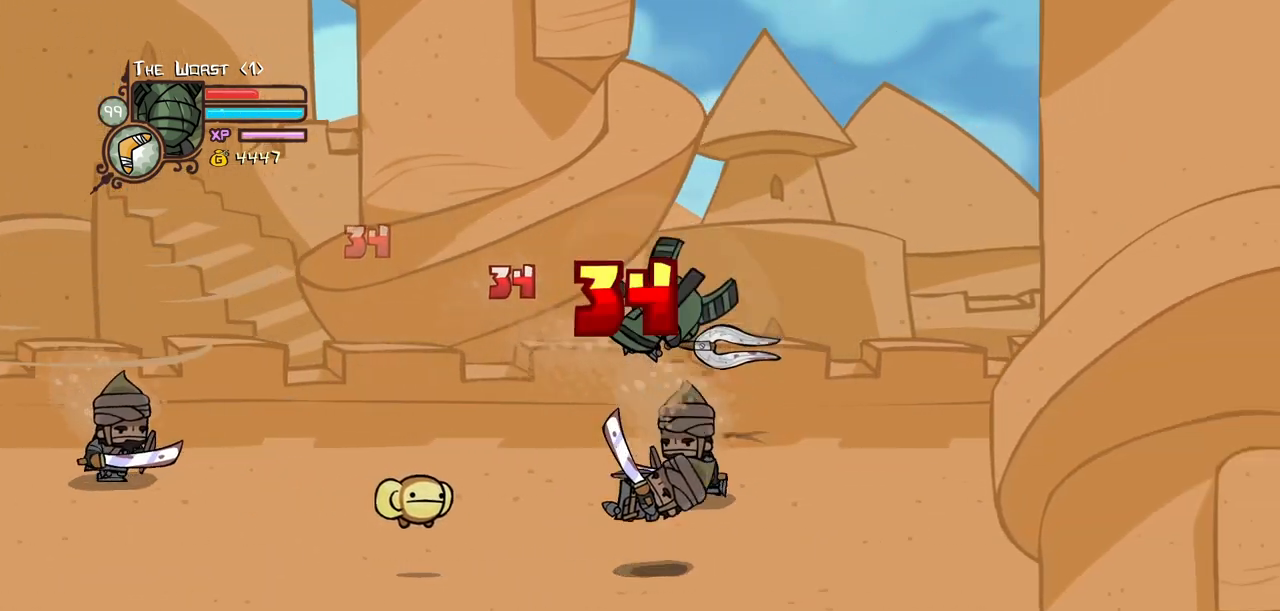
{"keys": ["left", "light"], "events": [[117, "heavy", "up"], [267, "left", "down"], [267, "right", "up"], [350, "left", "up"], [350, "light", "down"], [450, "left", "down"]]}
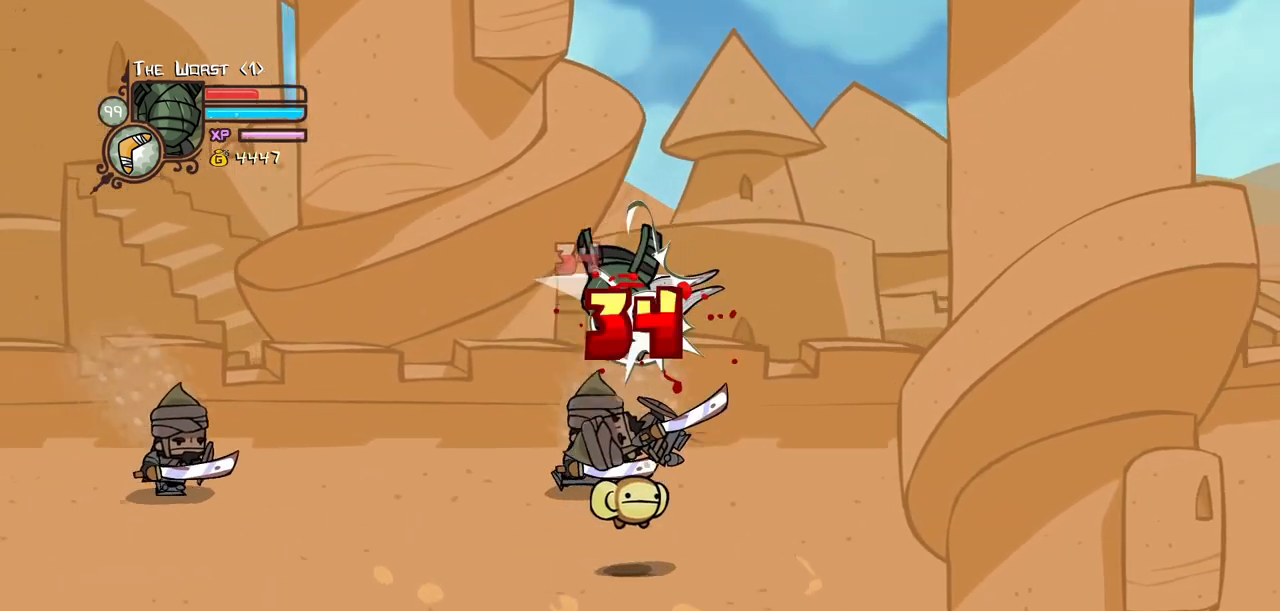
{"keys": ["left", "light"], "events": [[34, "light", "up"], [84, "left", "up"], [84, "light", "down"], [184, "left", "down"], [284, "light", "up"], [317, "light", "down"]]}
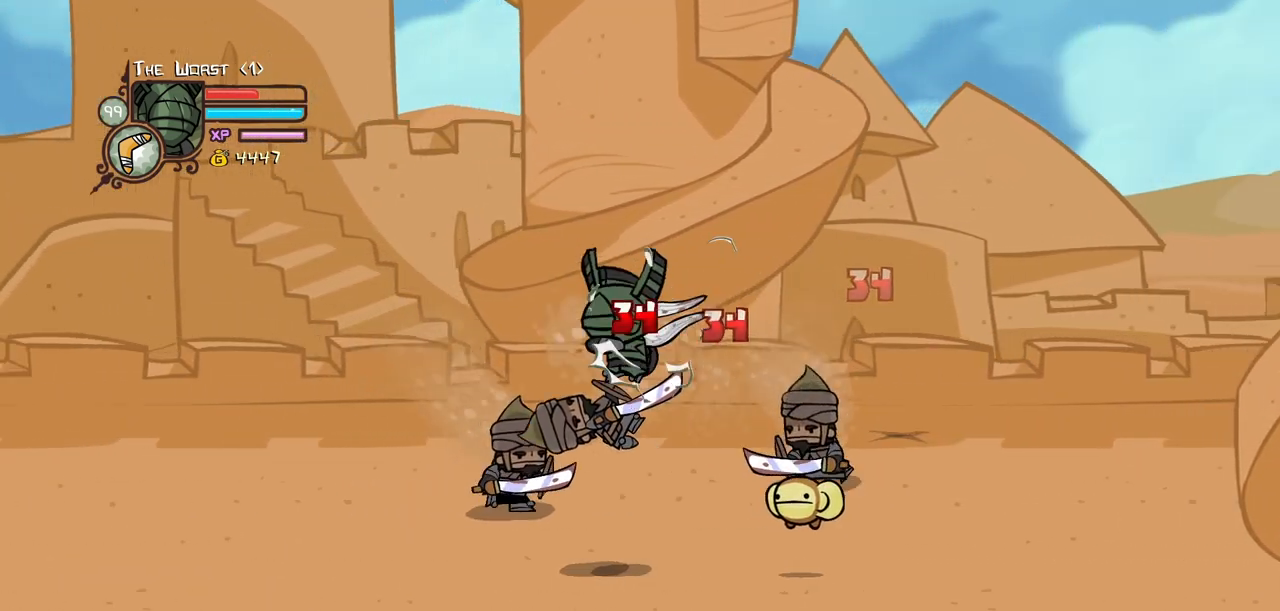
{"keys": ["left", "light"], "events": [[17, "light", "up"], [50, "light", "down"], [250, "light", "up"], [284, "light", "down"], [434, "light", "up"], [484, "light", "down"]]}
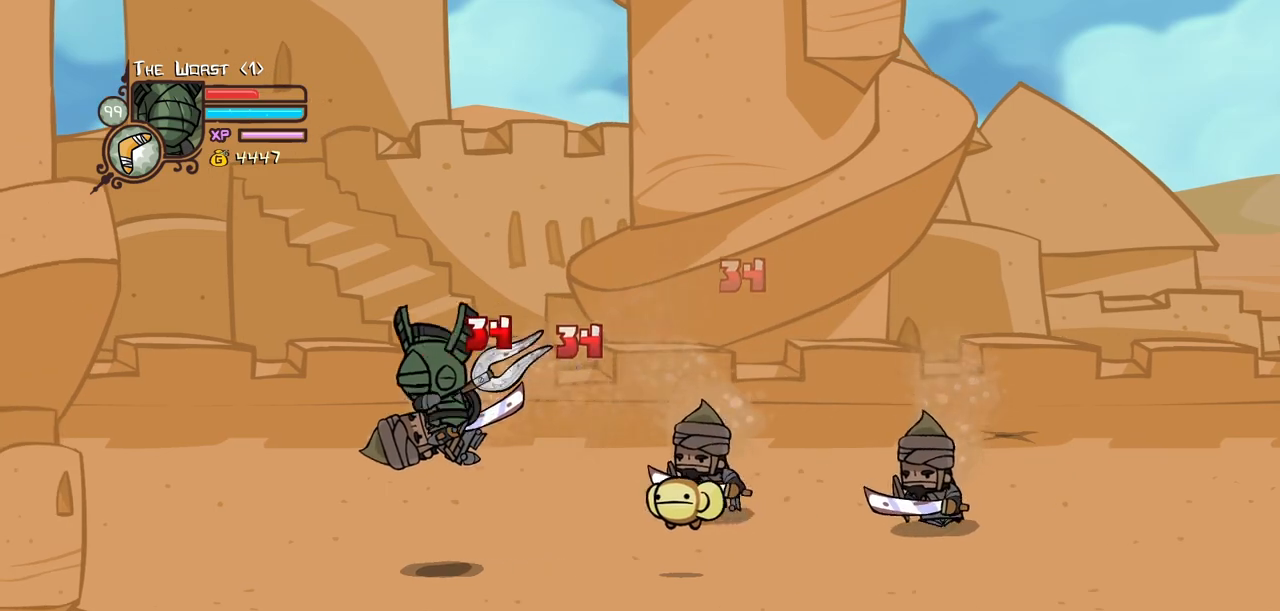
{"keys": ["left"], "events": [[117, "heavy", "down"], [167, "light", "up"], [500, "heavy", "up"]]}
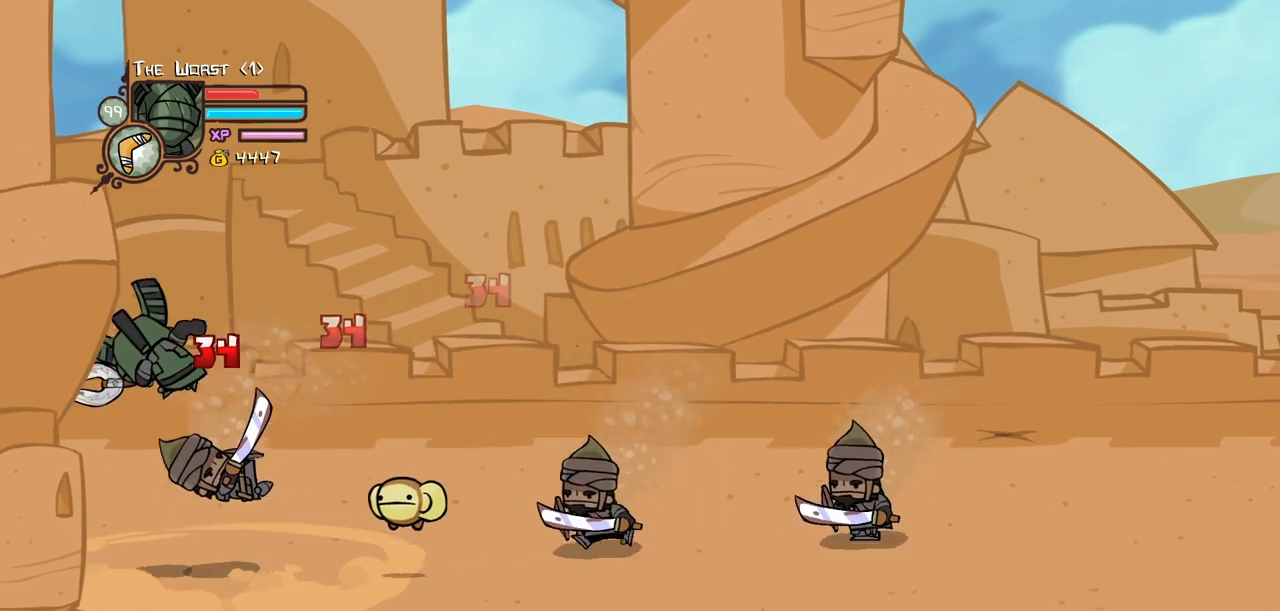
{"keys": ["light", "right"], "events": [[34, "right", "down"], [134, "left", "up"], [134, "light", "down"], [234, "right", "up"], [284, "light", "up"], [284, "right", "down"], [317, "light", "down"]]}
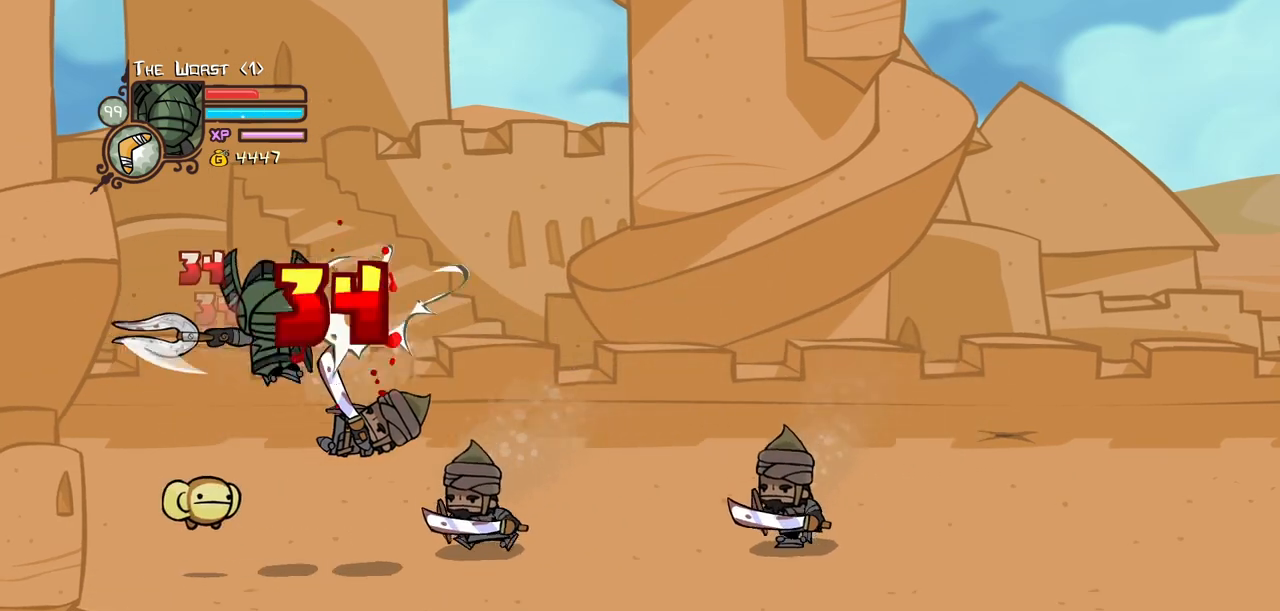
{"keys": ["right"], "events": [[17, "light", "up"], [17, "right", "up"], [50, "light", "down"], [50, "right", "down"], [250, "light", "up"], [300, "light", "down"], [484, "light", "up"]]}
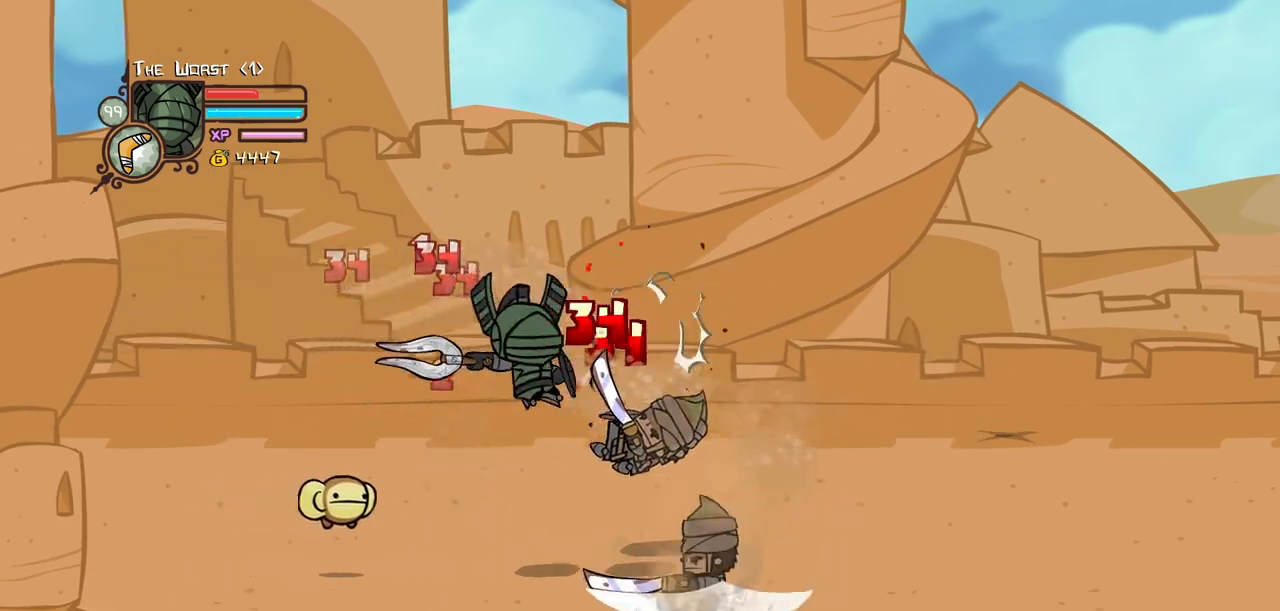
{"keys": ["heavy", "right"], "events": [[34, "light", "down"], [167, "light", "up"], [217, "light", "down"], [350, "heavy", "down"], [400, "light", "up"]]}
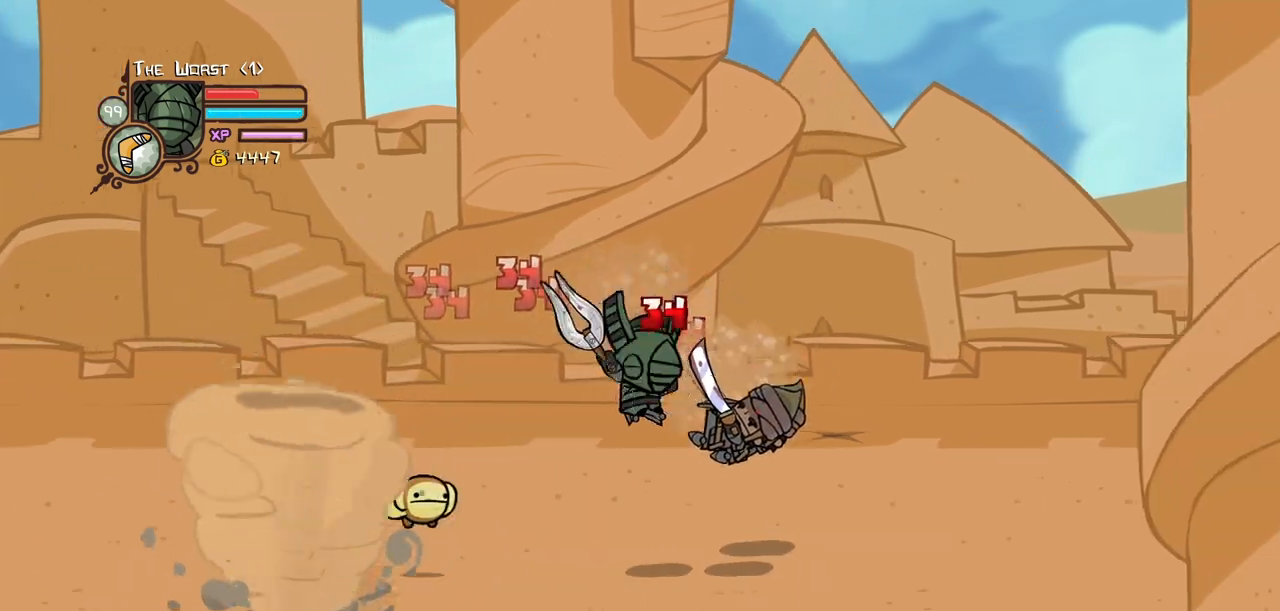
{"keys": ["left", "light"], "events": [[234, "heavy", "up"], [417, "left", "down"], [417, "light", "down"], [467, "right", "up"]]}
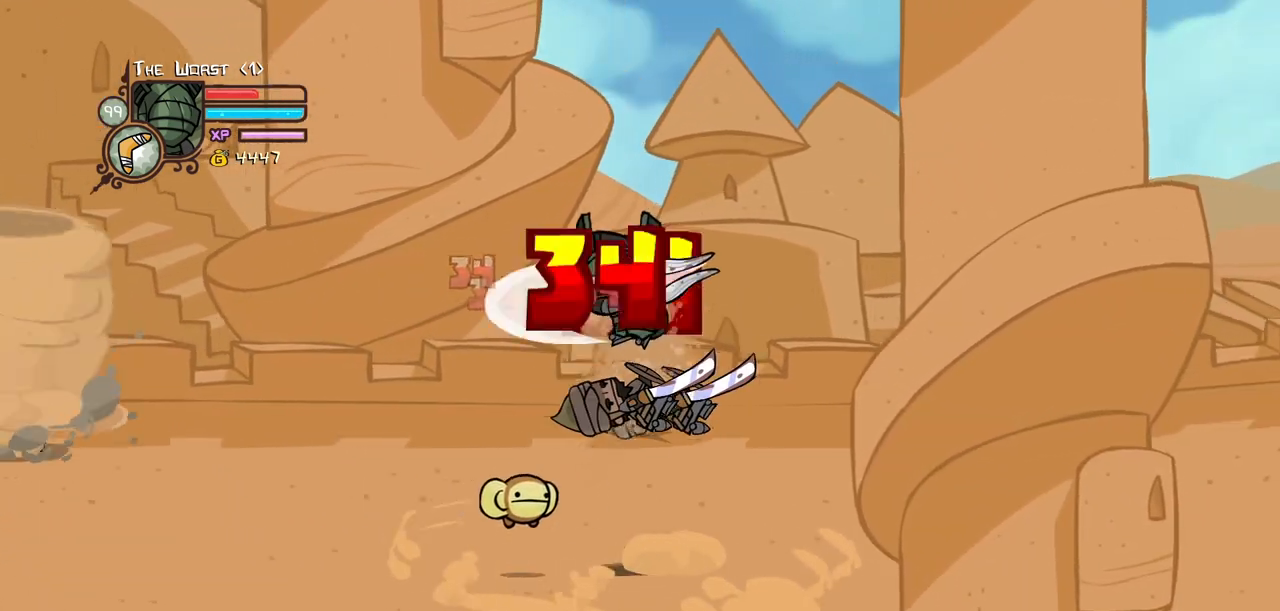
{"keys": ["left", "light"], "events": [[17, "left", "up"], [50, "light", "up"], [100, "left", "down"], [100, "light", "down"], [250, "left", "up"], [284, "left", "down"], [284, "light", "up"], [334, "light", "down"], [434, "left", "up"], [484, "left", "down"]]}
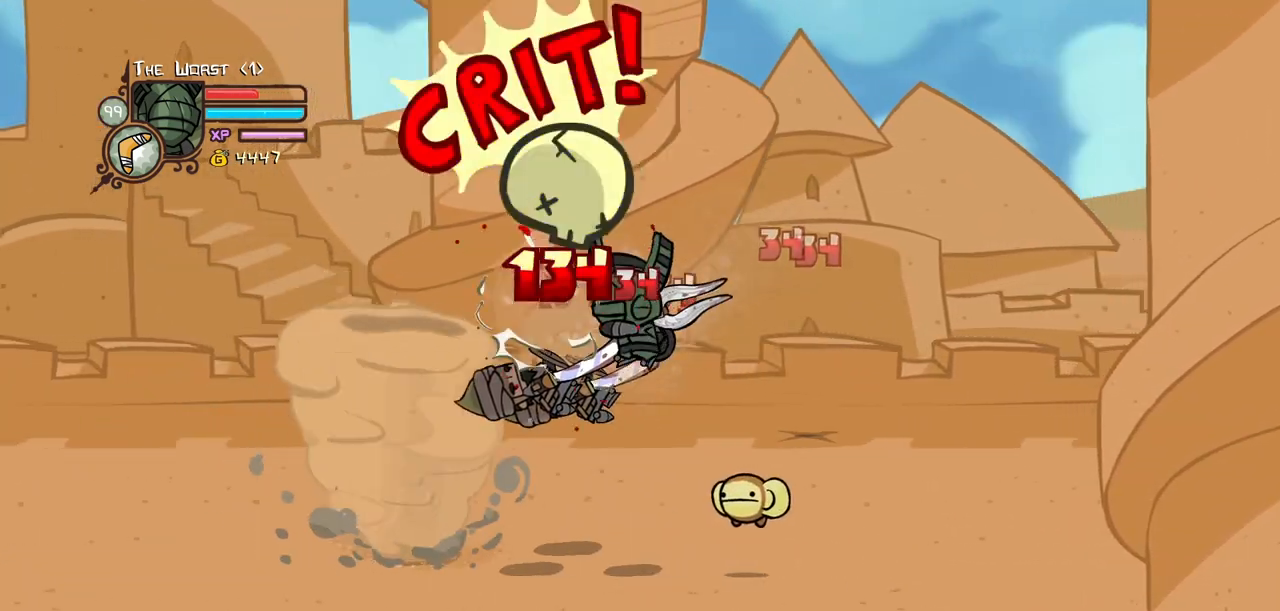
{"keys": ["left", "light"], "events": [[34, "light", "up"], [67, "light", "down"], [267, "light", "up"], [300, "light", "down"], [450, "light", "up"], [500, "light", "down"]]}
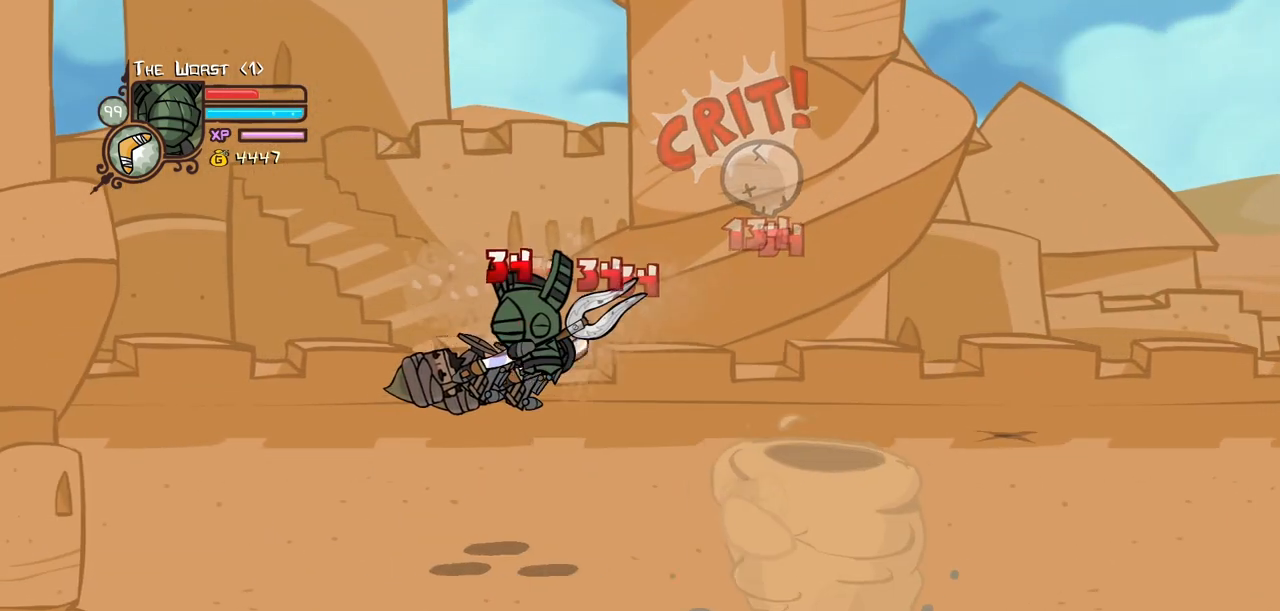
{"keys": ["heavy", "left"], "events": [[184, "heavy", "down"], [184, "light", "up"]]}
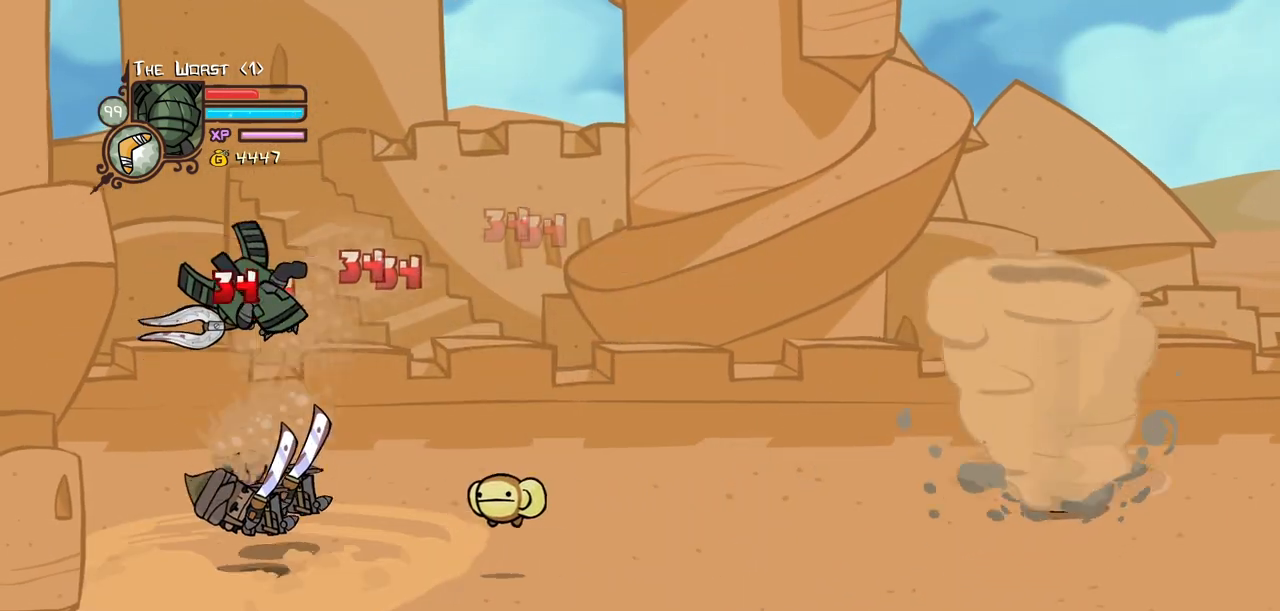
{"keys": ["light", "right"], "events": [[17, "heavy", "up"], [150, "right", "down"], [200, "left", "up"], [200, "light", "down"], [334, "light", "up"], [384, "light", "down"]]}
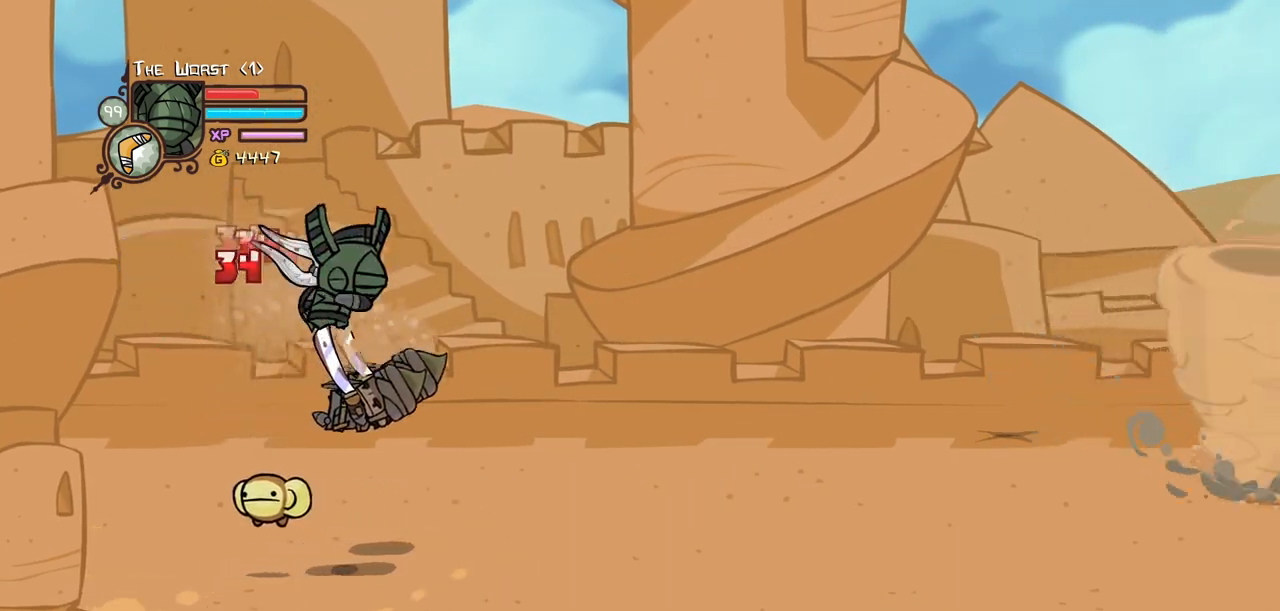
{"keys": ["right"], "events": [[34, "light", "up"], [117, "light", "down"], [267, "light", "up"], [300, "light", "down"], [500, "light", "up"]]}
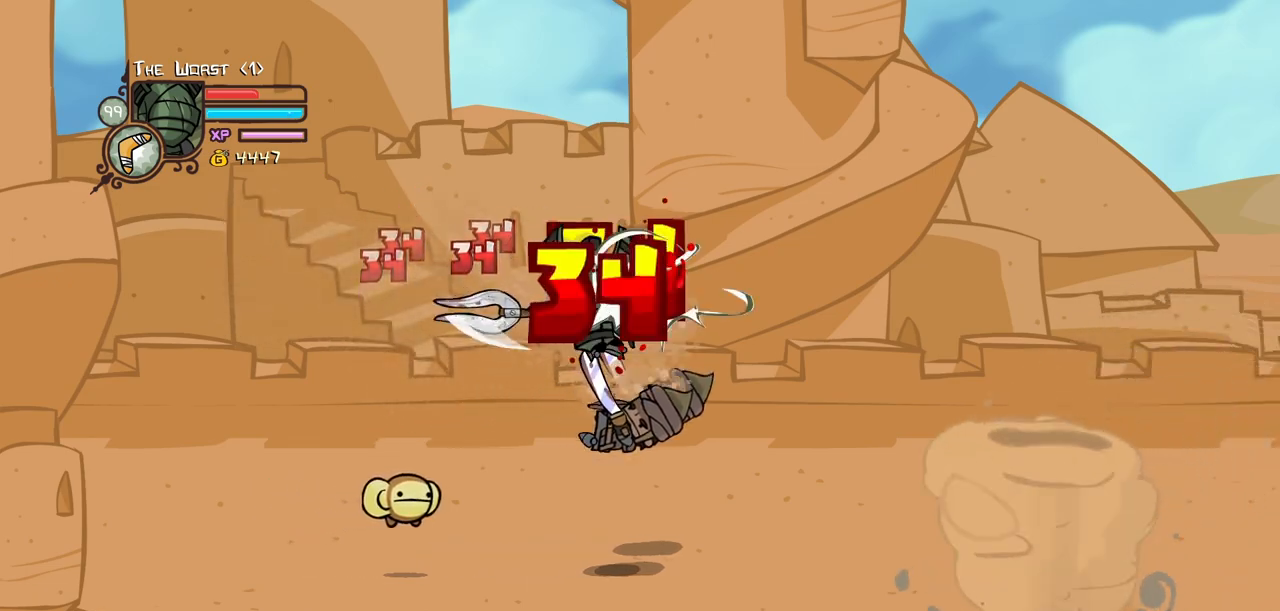
{"keys": ["heavy", "right"], "events": [[50, "light", "down"], [50, "right", "up"], [134, "right", "down"], [234, "light", "up"], [234, "right", "up"], [284, "light", "down"], [317, "right", "down"], [467, "heavy", "down"], [467, "light", "up"]]}
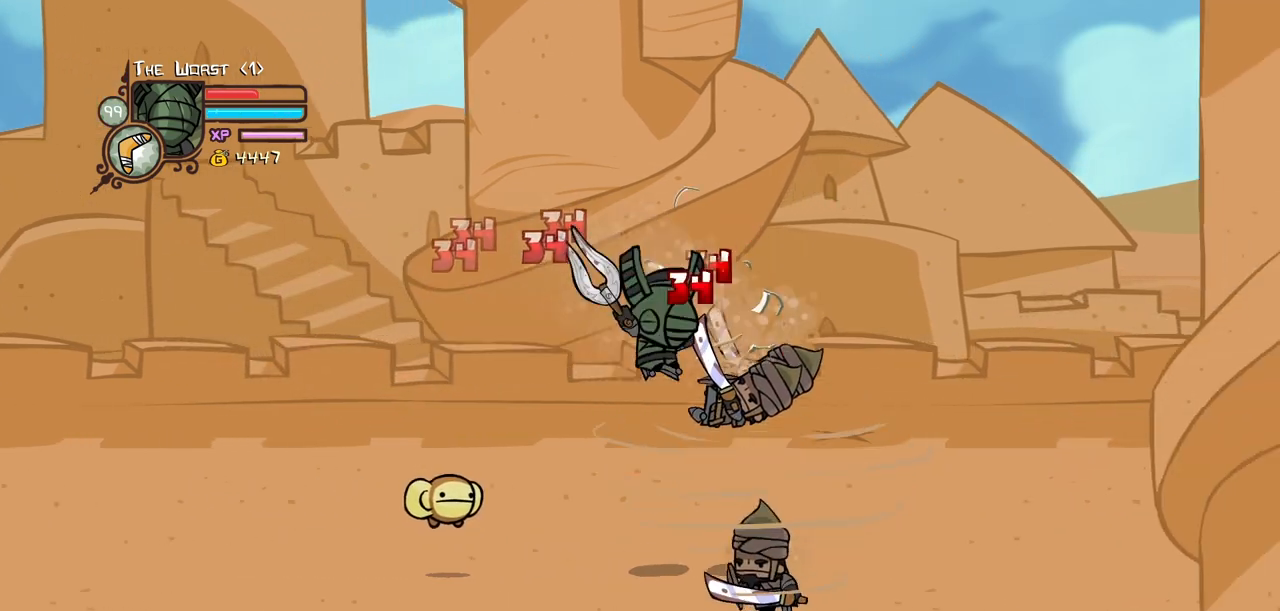
{"keys": [], "events": [[334, "heavy", "up"], [484, "right", "up"]]}
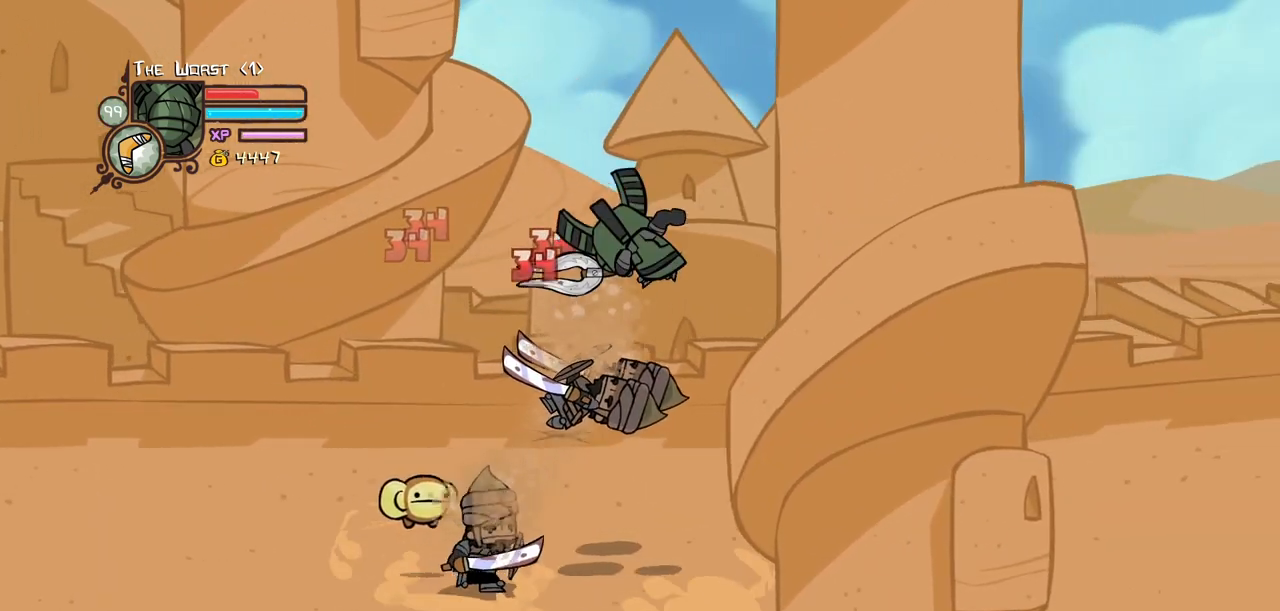
{"keys": ["left"], "events": [[34, "left", "down"], [117, "left", "up"], [117, "light", "down"], [267, "left", "down"], [267, "light", "up"], [300, "light", "down"], [400, "left", "up"], [500, "left", "down"], [500, "light", "up"]]}
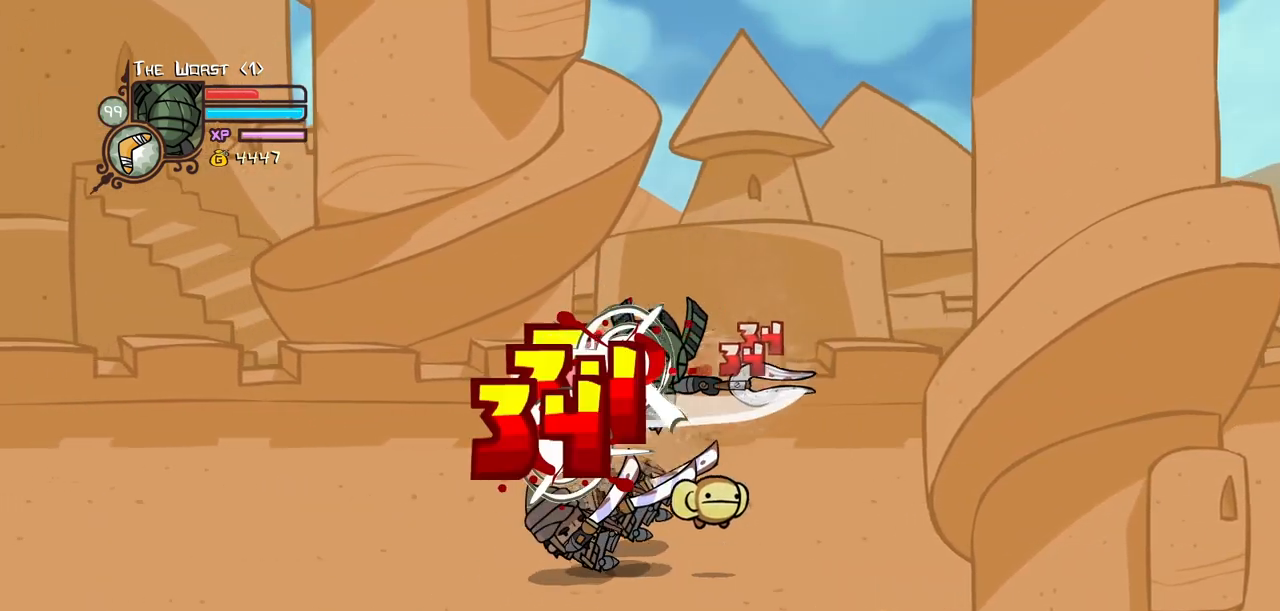
{"keys": ["left"], "events": [[50, "light", "down"], [134, "left", "up"], [184, "left", "down"], [184, "light", "up"], [234, "light", "down"], [417, "light", "up"]]}
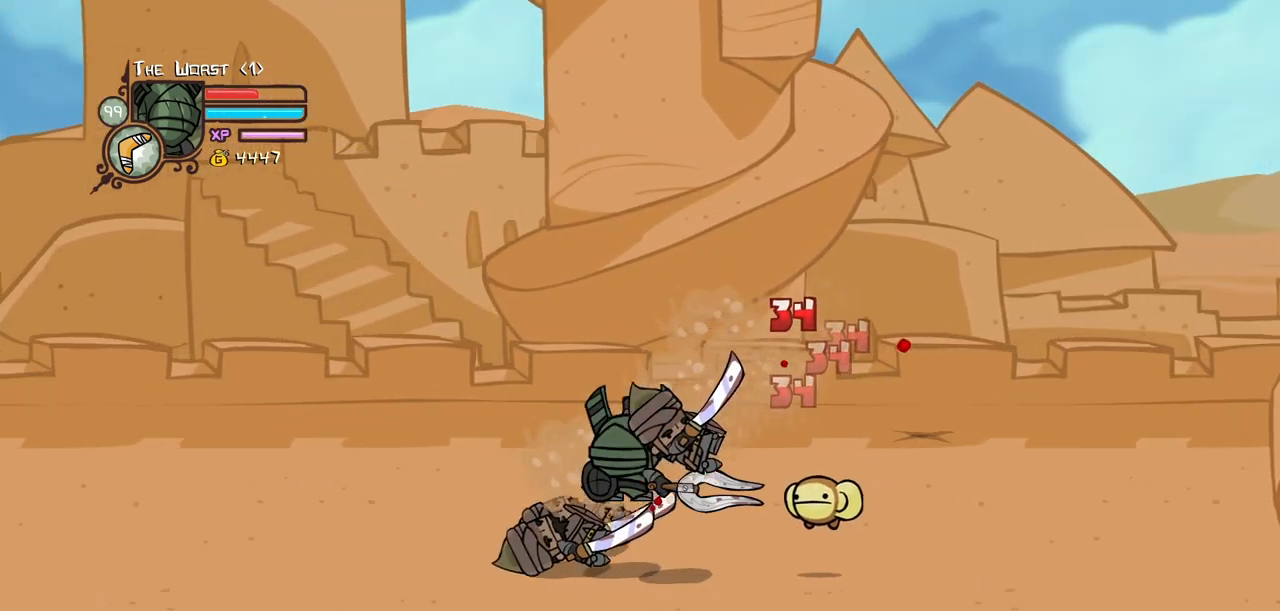
{"keys": ["right"], "events": [[17, "heavy", "down"], [150, "left", "up"], [250, "heavy", "up"], [384, "right", "down"]]}
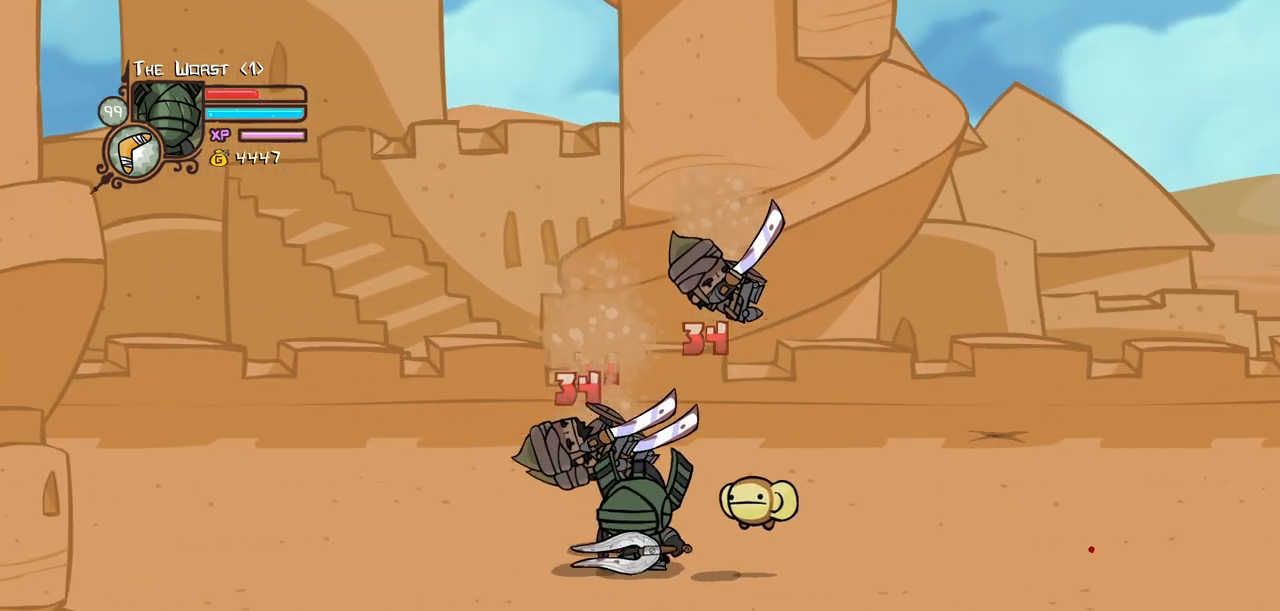
{"keys": [], "events": [[217, "jump", "down"], [267, "heavy", "down"], [267, "left", "down"], [300, "right", "up"], [350, "jump", "up"], [400, "left", "up"], [500, "heavy", "up"]]}
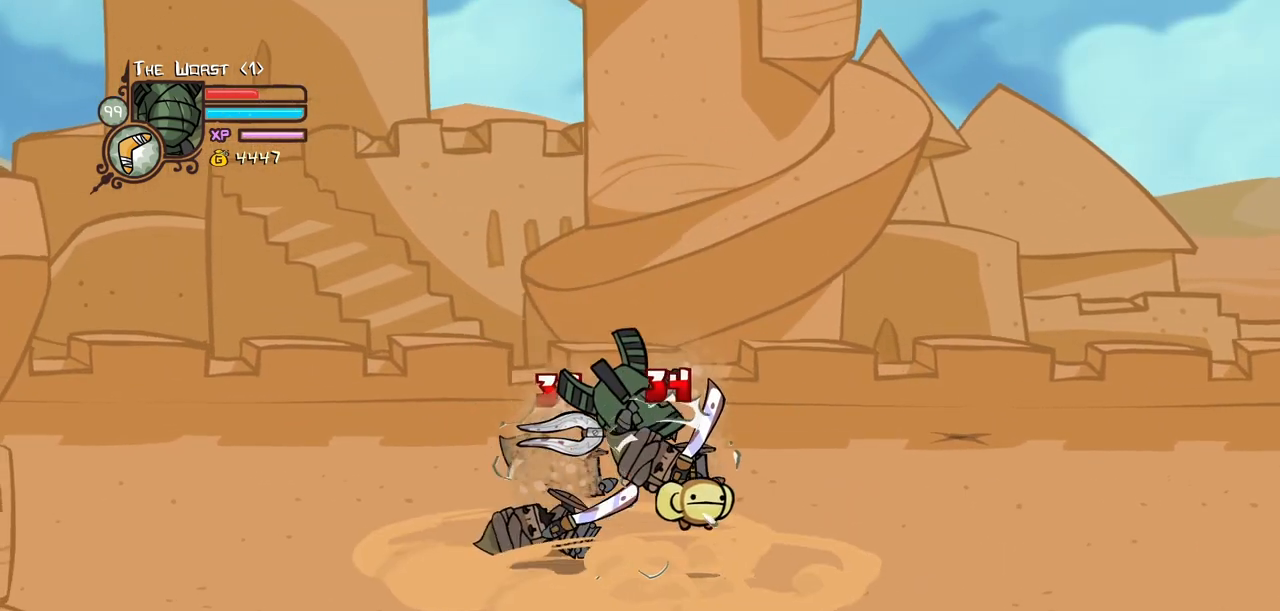
{"keys": ["left", "light"], "events": [[84, "light", "down"], [234, "left", "down"], [234, "light", "up"], [284, "light", "down"]]}
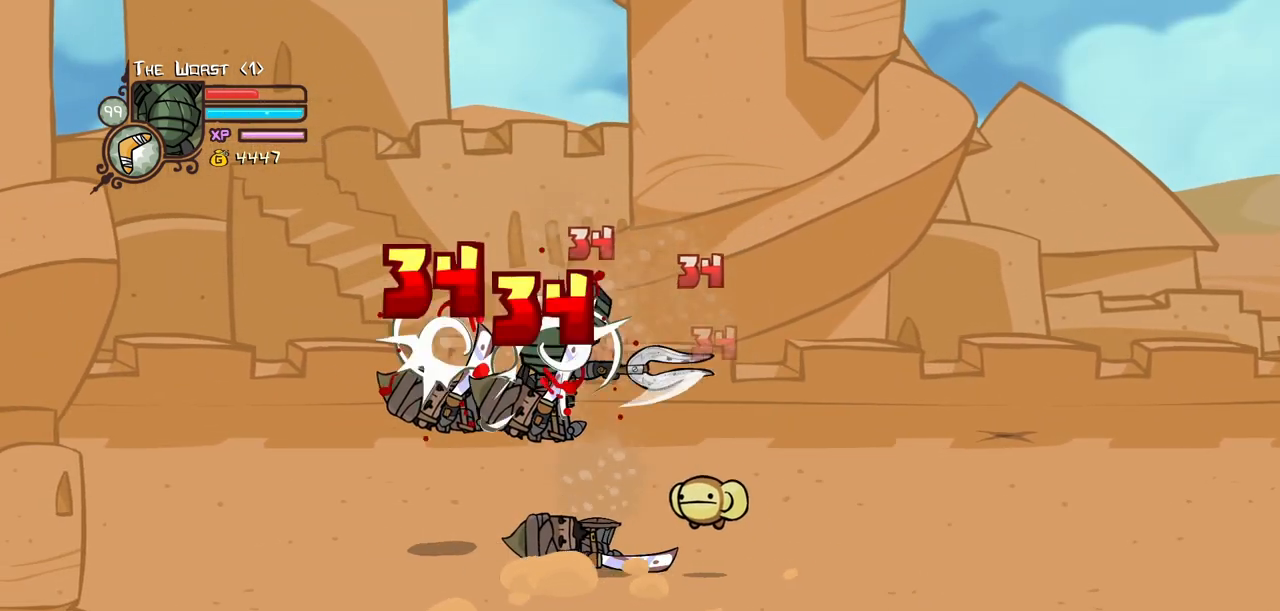
{"keys": ["light"], "events": [[17, "heavy", "down"], [17, "light", "up"], [250, "heavy", "up"], [384, "right", "down"], [434, "left", "up"], [434, "light", "down"], [484, "right", "up"]]}
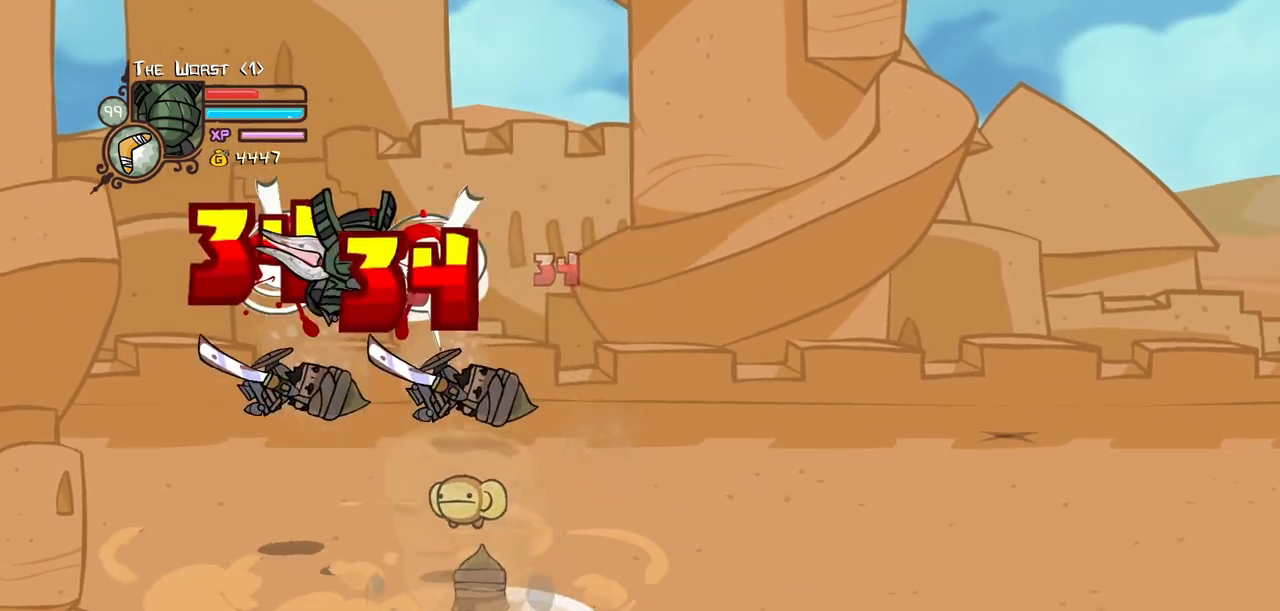
{"keys": ["light"], "events": [[67, "light", "up"], [67, "right", "down"], [117, "light", "down"], [317, "light", "up"], [350, "light", "down"], [450, "right", "up"]]}
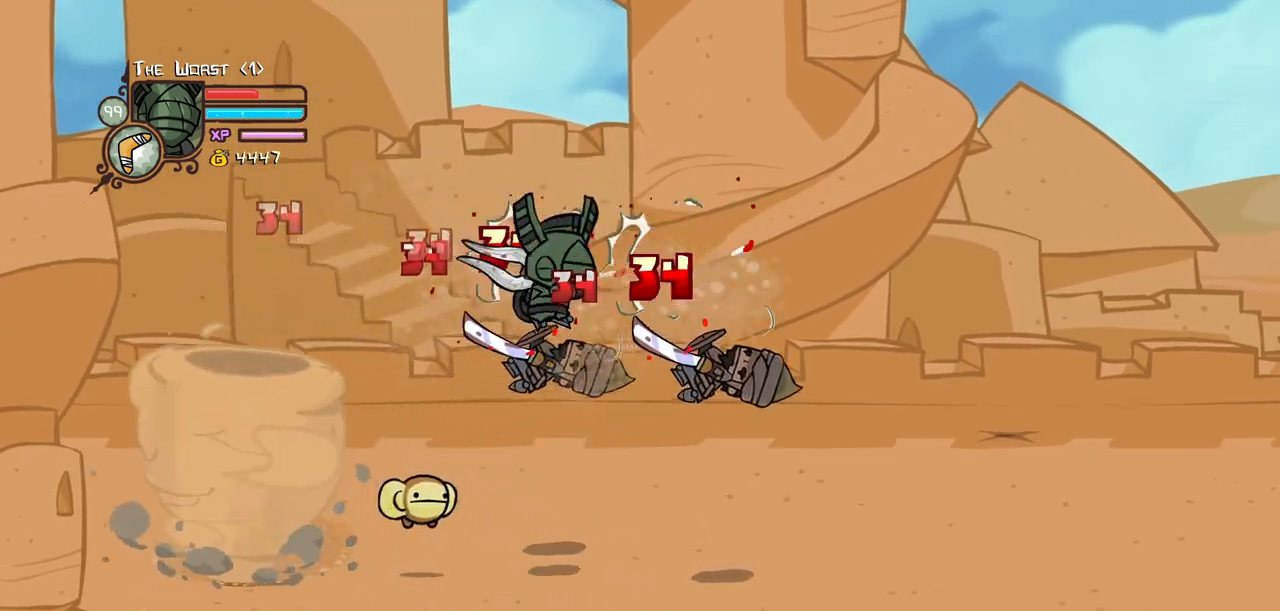
{"keys": ["right"], "events": [[50, "light", "up"], [50, "right", "down"], [84, "light", "down"], [284, "light", "up"], [317, "light", "down"], [467, "light", "up"]]}
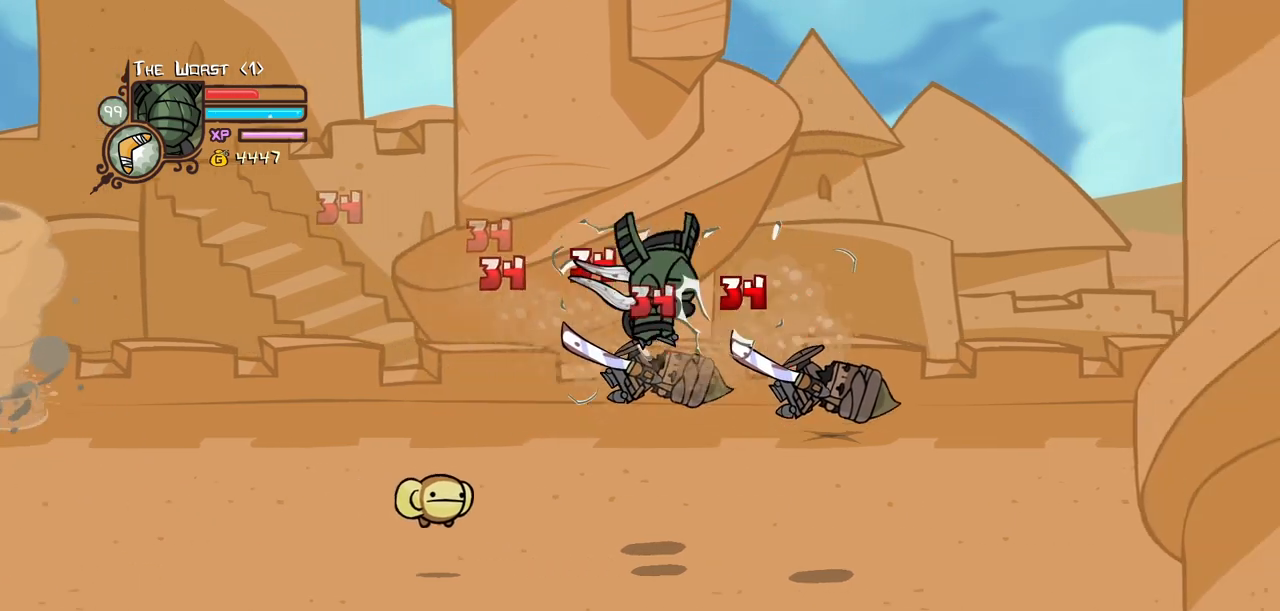
{"keys": ["light", "right"], "events": [[50, "light", "down"], [200, "light", "up"], [300, "light", "down"], [434, "light", "up"], [484, "light", "down"]]}
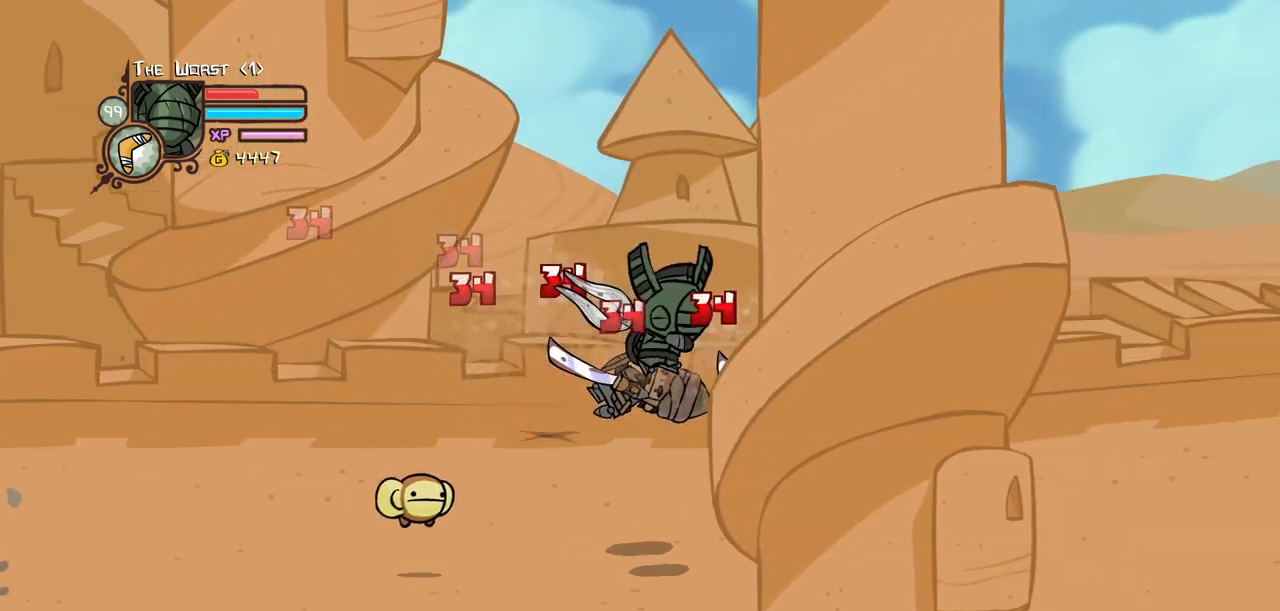
{"keys": ["heavy", "right"], "events": [[117, "heavy", "down"], [117, "light", "up"]]}
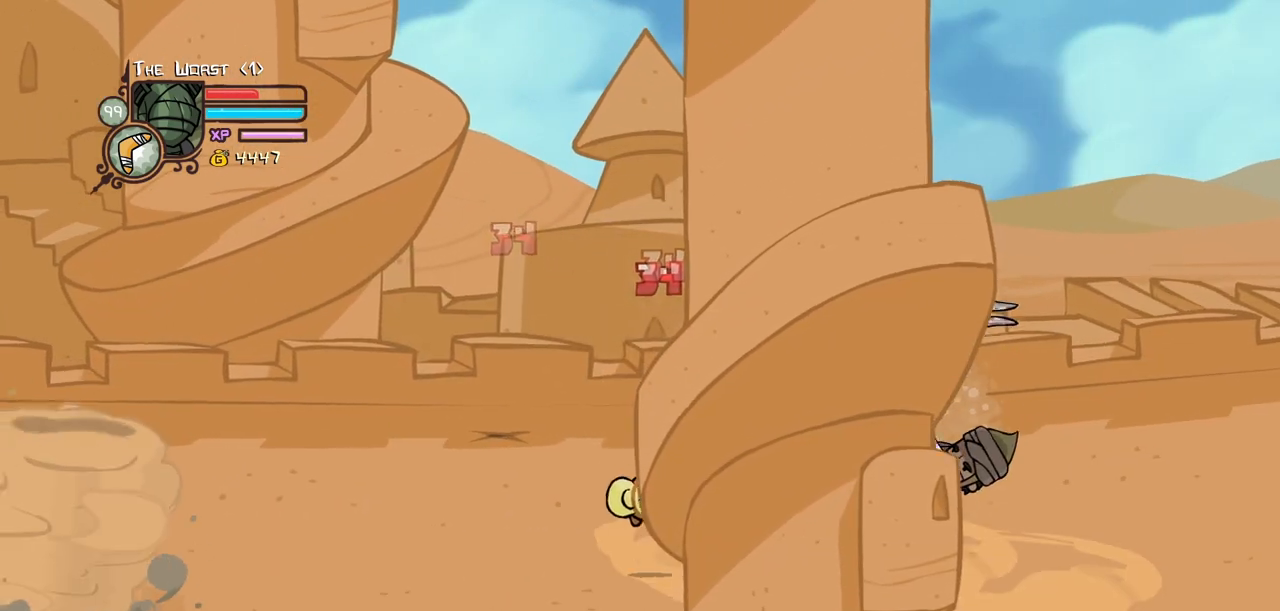
{"keys": ["left", "light"], "events": [[50, "heavy", "up"], [184, "left", "down"], [234, "light", "down"], [234, "right", "up"], [284, "left", "up"], [334, "left", "down"], [367, "light", "up"], [417, "light", "down"]]}
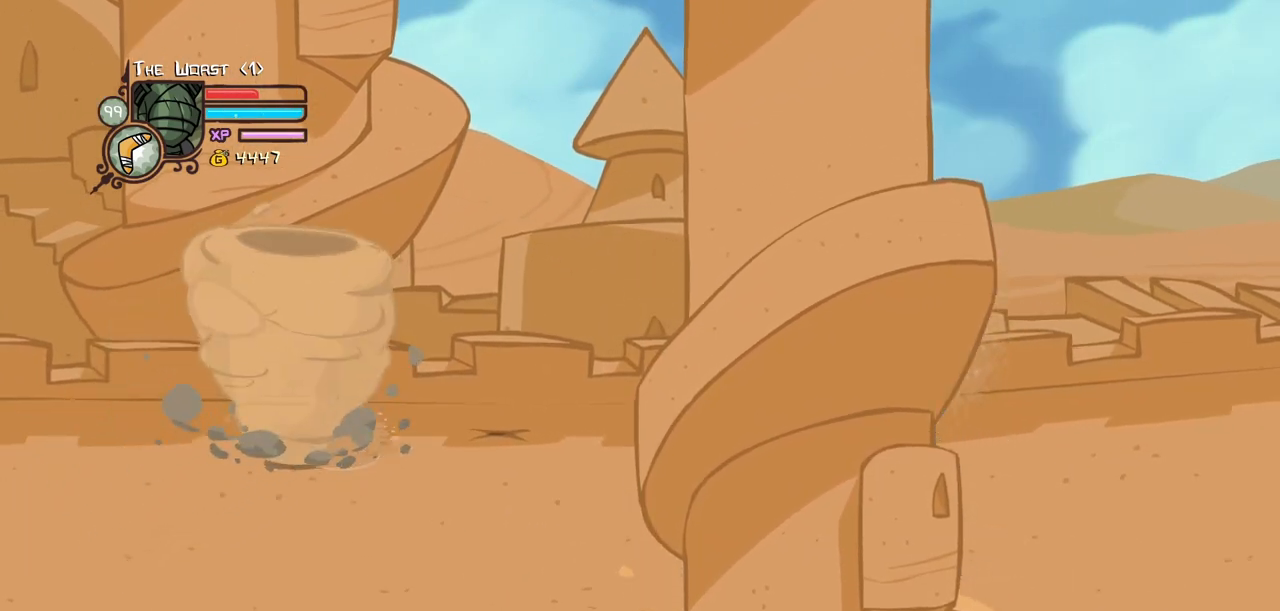
{"keys": ["light"], "events": [[100, "light", "up"], [150, "light", "down"], [200, "left", "up"], [250, "left", "down"], [334, "left", "up"], [334, "light", "up"], [384, "left", "down"], [384, "light", "down"], [484, "left", "up"]]}